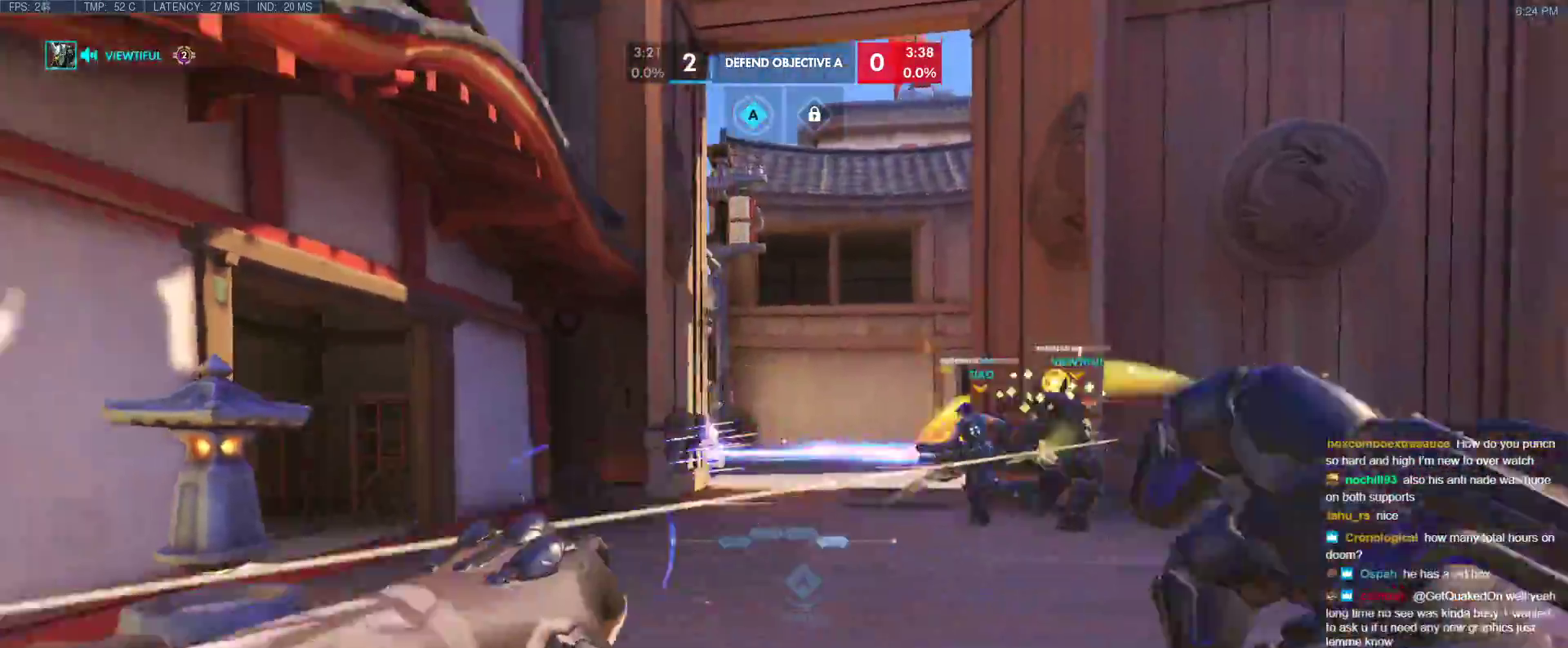
Gameplay with keyboard; each line is a JSON object with the keys held at the frame after it. "events" lists presses ("down") and releases ("up") of "1", "2", "3", "4", "5", "a", "alt", "b", "c", "caps_lock", "ctrl", "d", "e", "f", "g", "n", "q", "r", "s", "shift", "space", "t", "tab", "v", "w", "x" and "z" between this image and that frame as [ms after this image, input, new state], when the widget could be followed in between. No other keys are recorded. Mouse input is not recorded.
{"keys": ["d", "w"], "events": [[433, "w", "down"]]}
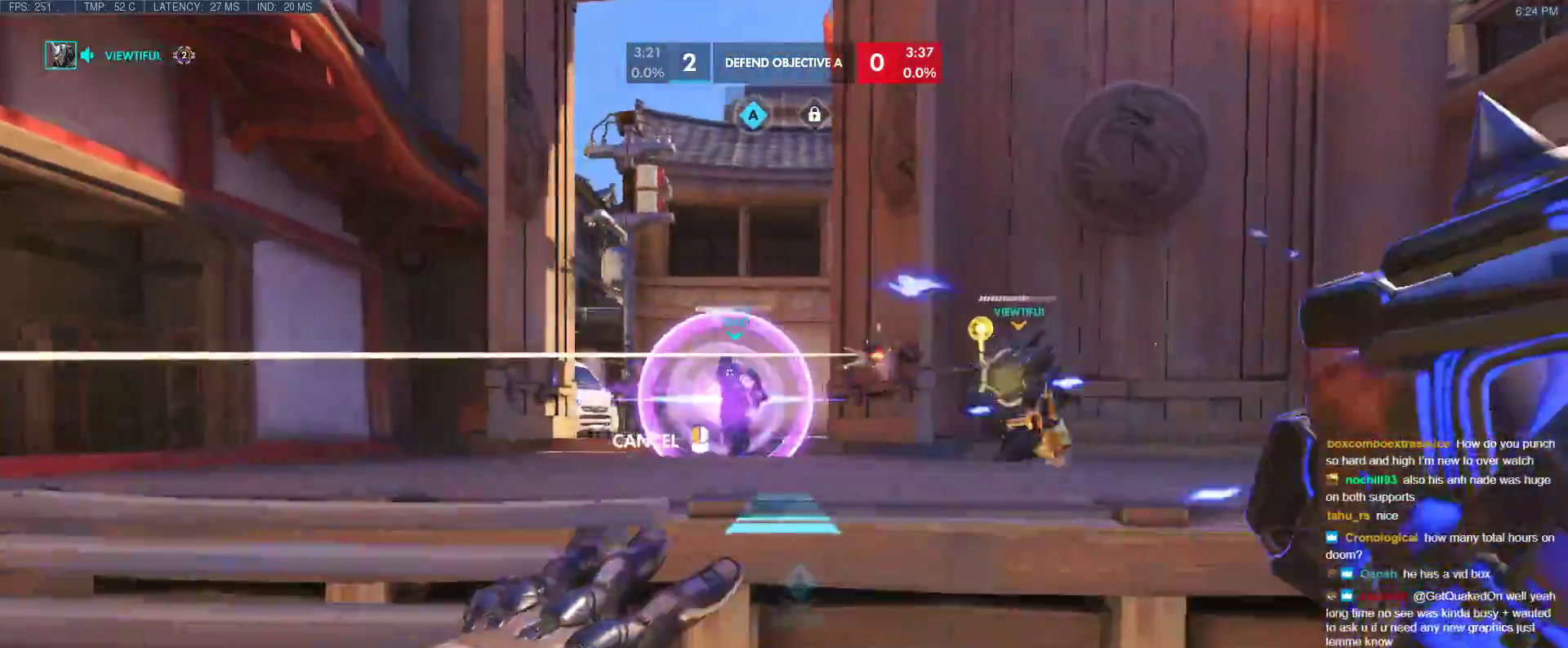
{"keys": ["w"], "events": [[267, "d", "up"]]}
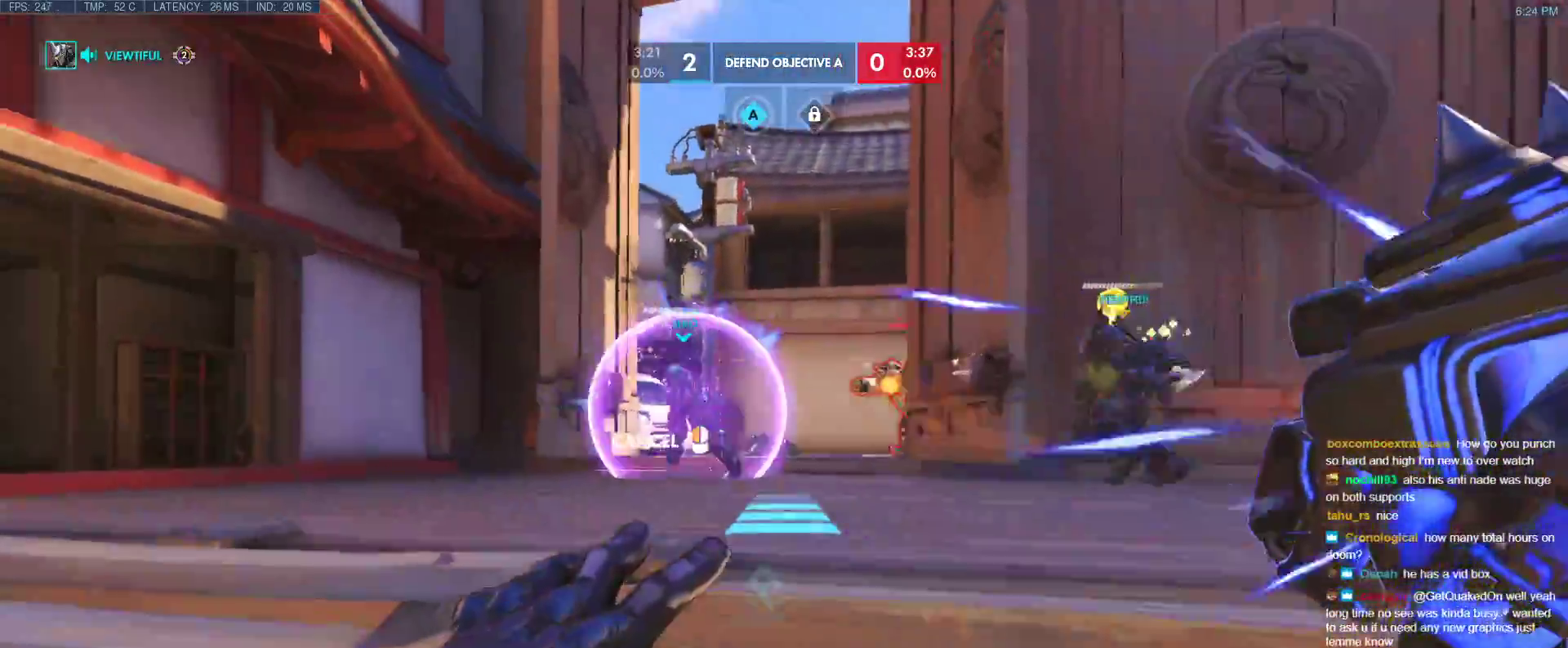
{"keys": [], "events": [[133, "w", "up"]]}
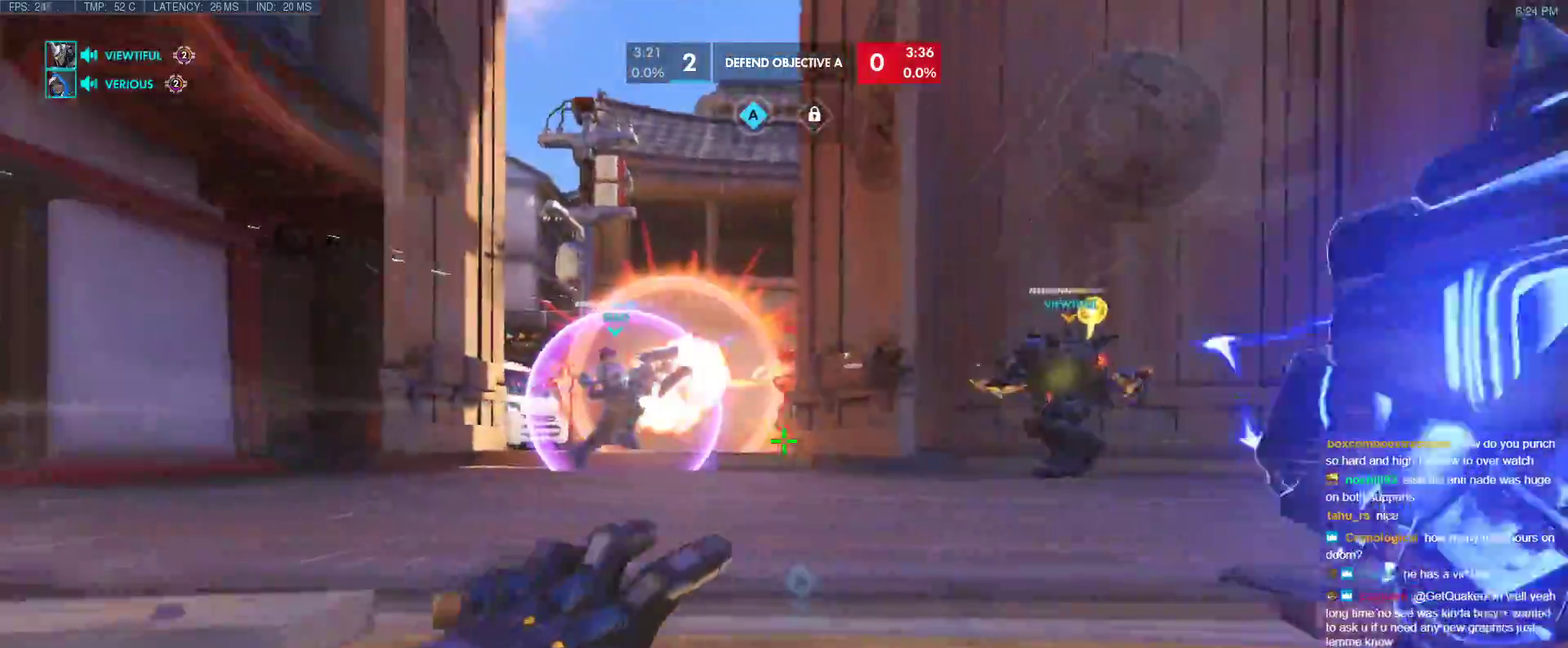
{"keys": [], "events": []}
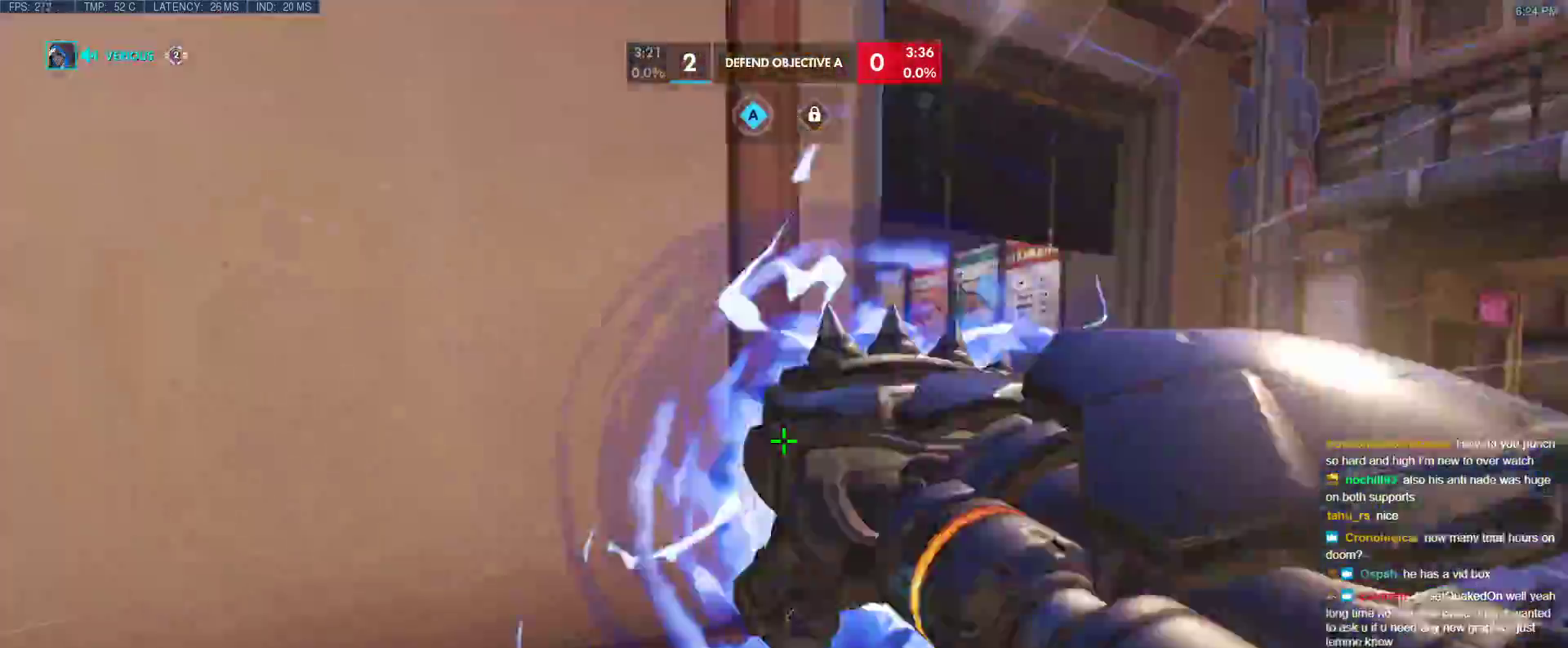
{"keys": ["d", "w"], "events": [[33, "d", "down"], [33, "w", "down"], [217, "space", "down"], [317, "shift", "down"], [500, "shift", "up"], [500, "space", "up"]]}
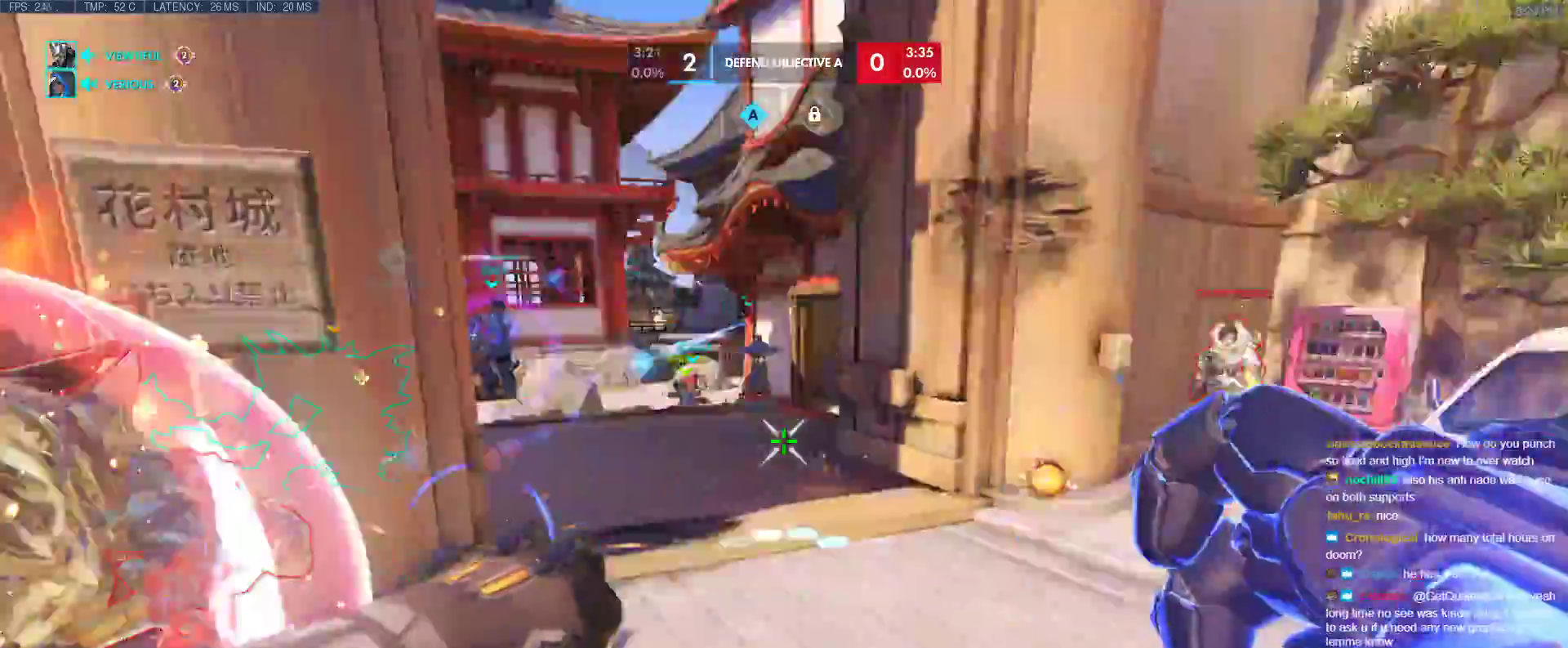
{"keys": ["e", "w"], "events": [[50, "d", "up"], [183, "e", "down"], [283, "e", "up"], [333, "e", "down"], [417, "e", "up"], [467, "e", "down"]]}
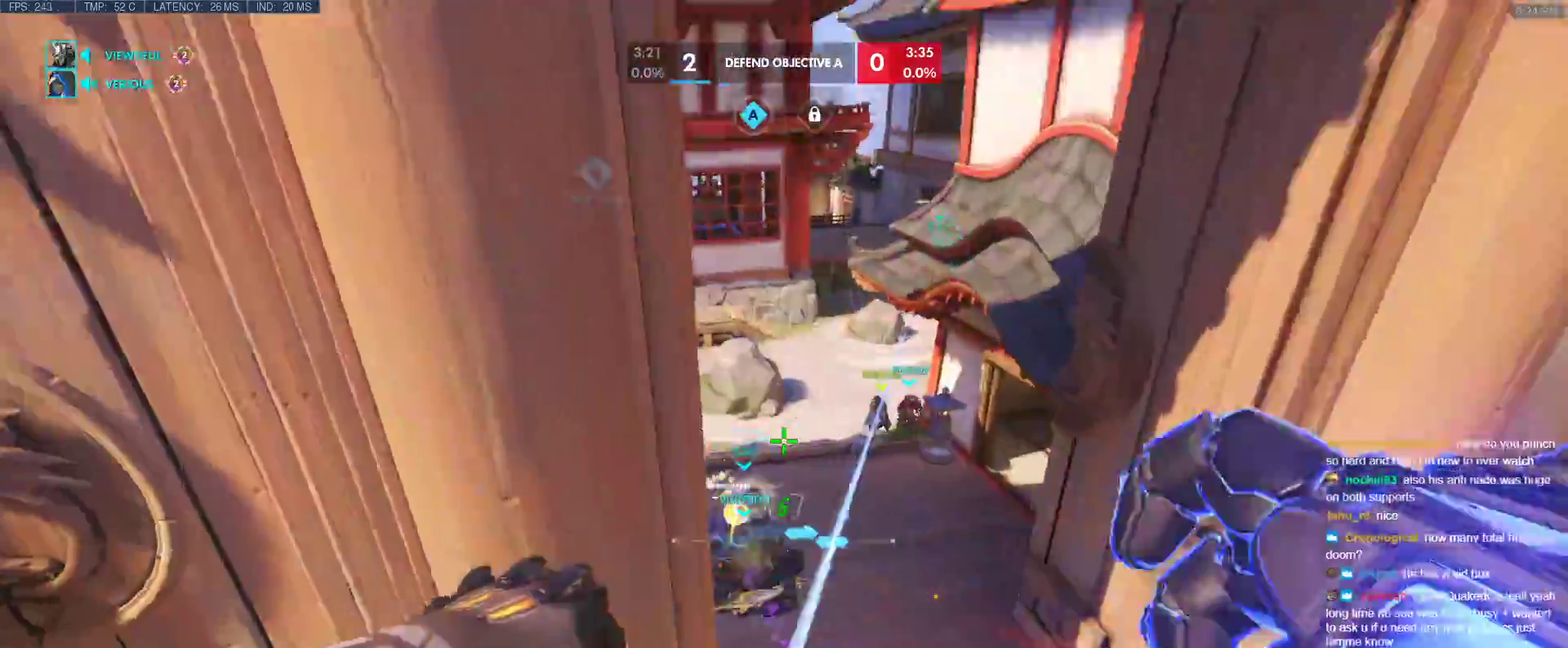
{"keys": ["s"], "events": [[17, "e", "up"], [67, "e", "down"], [150, "e", "up"], [250, "a", "down"], [250, "w", "up"], [300, "s", "down"], [350, "a", "up"]]}
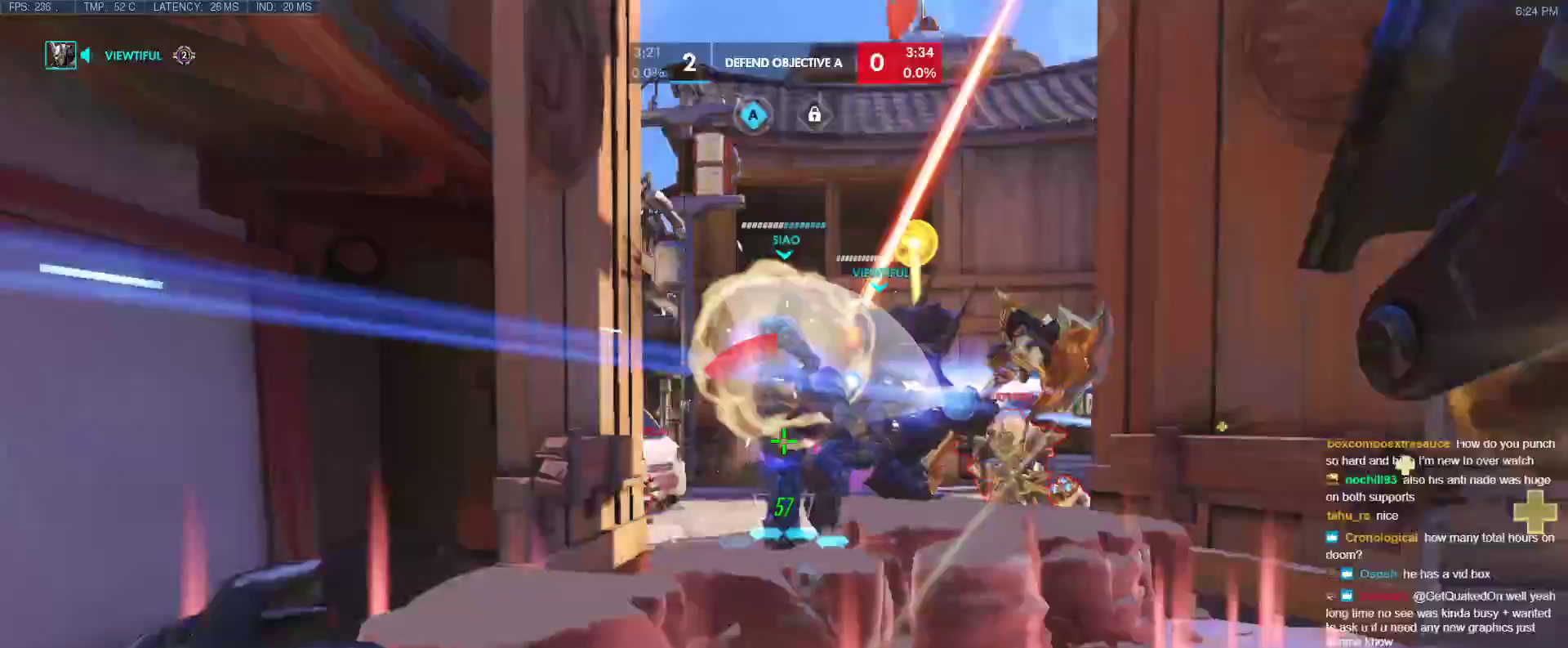
{"keys": ["s"], "events": [[83, "a", "down"], [133, "a", "up"], [133, "r", "down"], [217, "r", "up"]]}
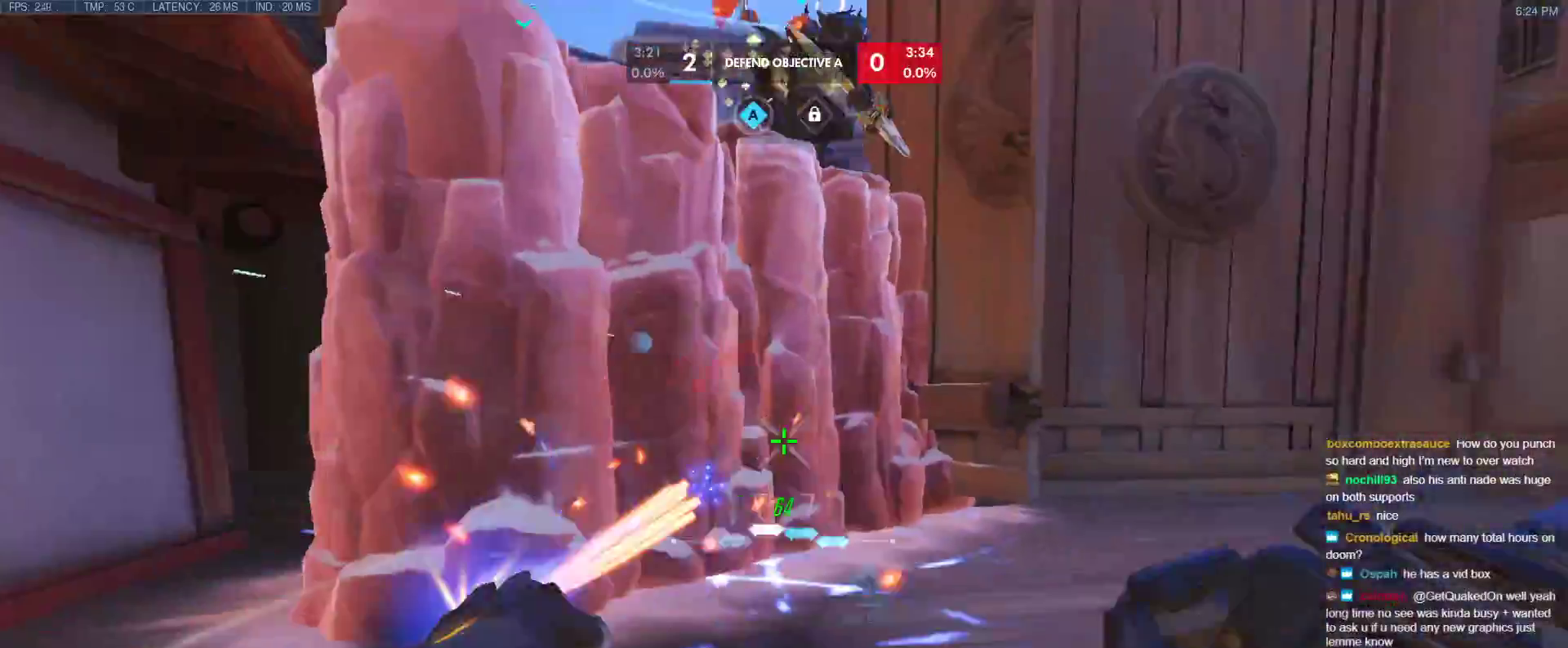
{"keys": ["a", "s"], "events": [[283, "r", "down"], [367, "a", "down"], [417, "r", "up"]]}
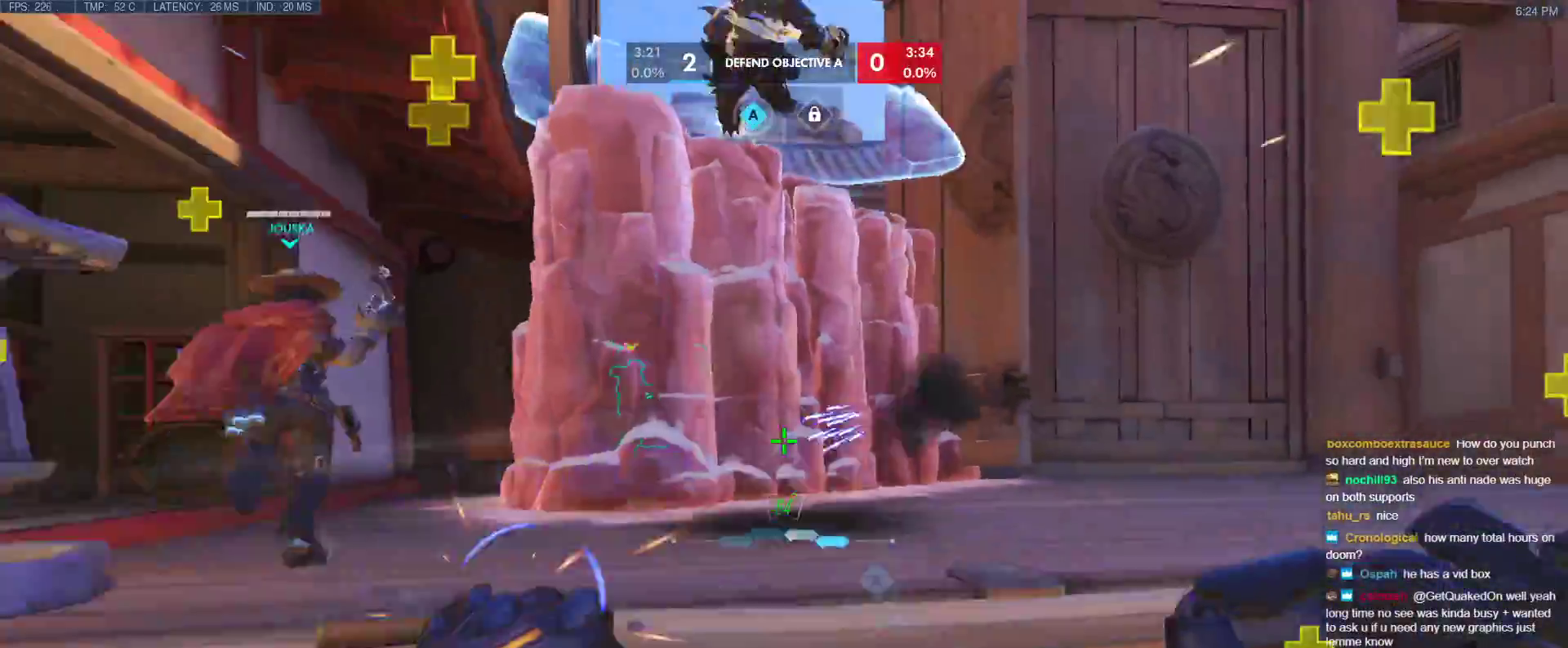
{"keys": ["a", "w"], "events": [[150, "s", "up"], [383, "w", "down"]]}
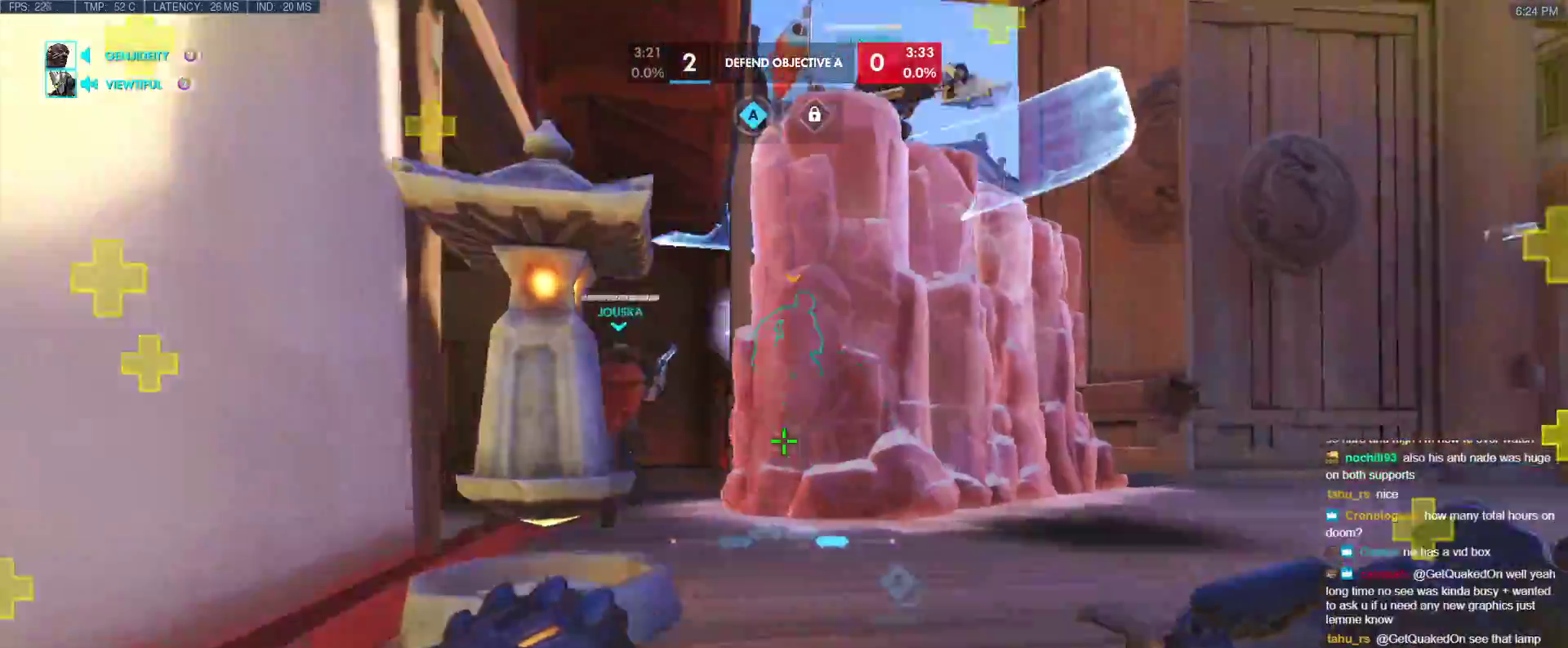
{"keys": [], "events": [[33, "a", "up"], [50, "space", "down"], [267, "space", "up"], [450, "w", "up"]]}
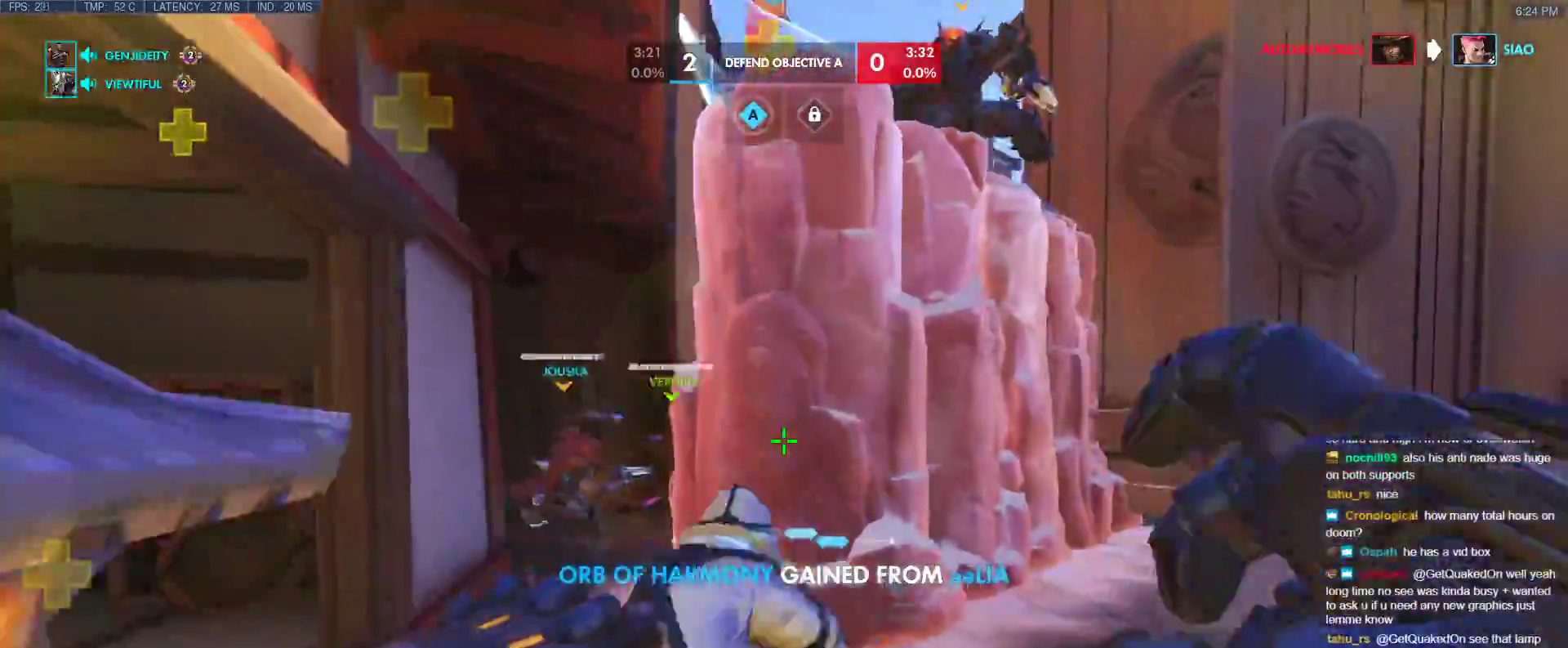
{"keys": ["r", "s"], "events": [[50, "s", "down"], [233, "space", "down"], [367, "r", "down"], [367, "space", "up"]]}
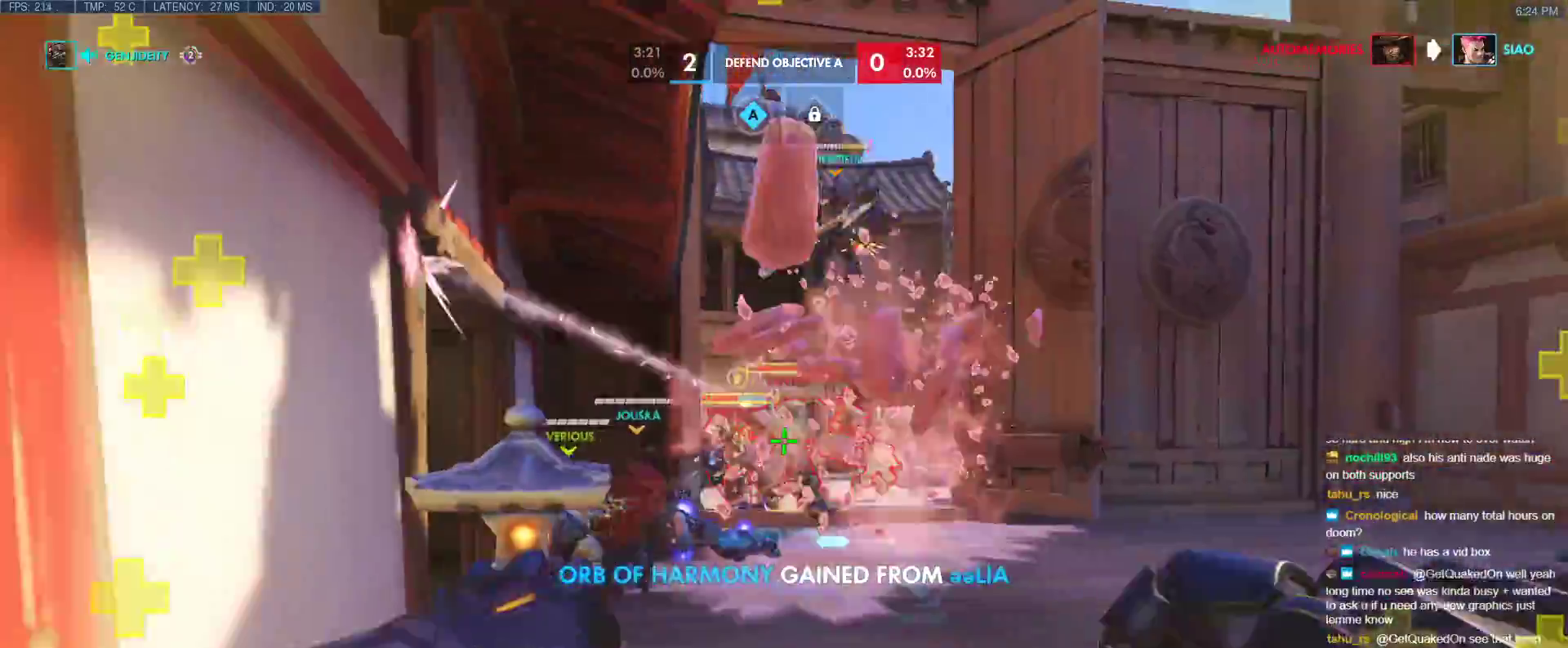
{"keys": ["a"], "events": [[17, "r", "up"], [117, "d", "down"], [200, "s", "up"], [350, "a", "down"], [383, "d", "up"]]}
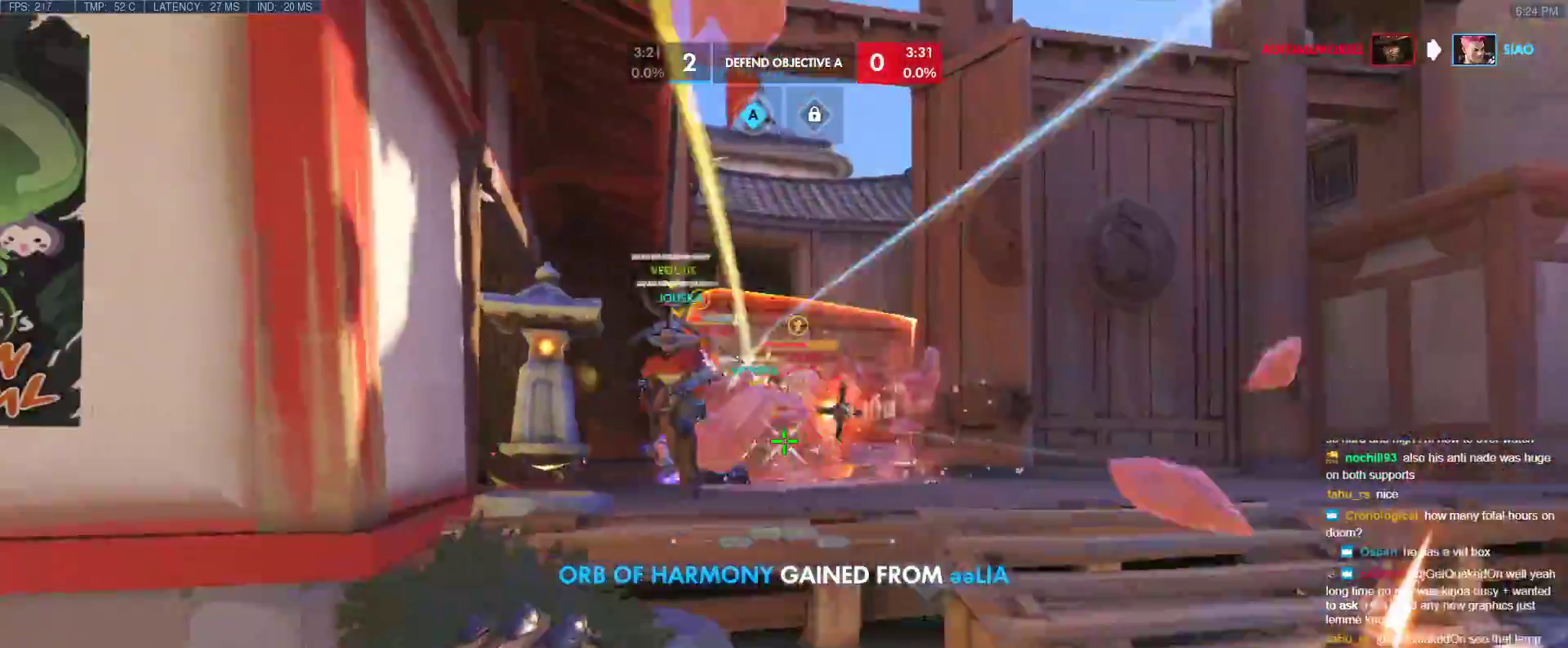
{"keys": ["a"], "events": []}
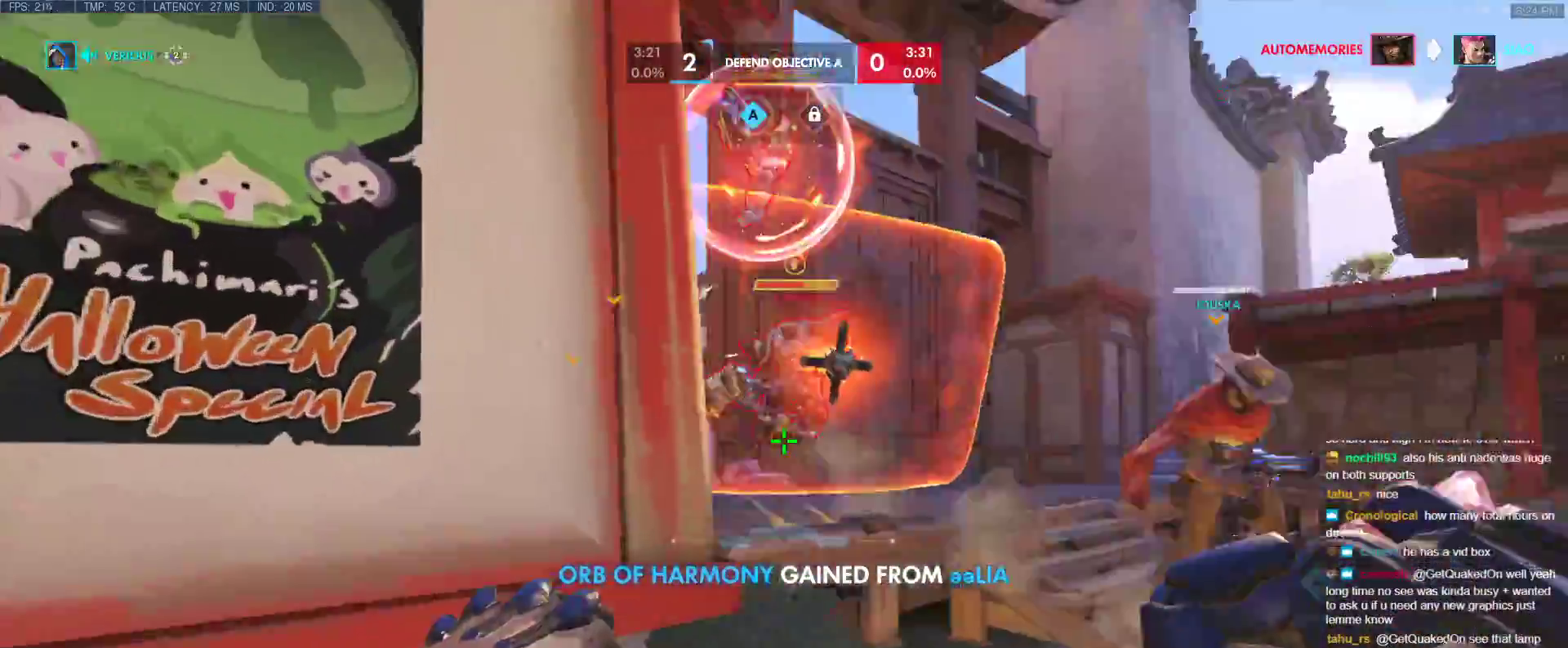
{"keys": ["d", "w"], "events": [[133, "s", "down"], [367, "s", "up"], [417, "d", "down"], [467, "a", "up"], [467, "w", "down"]]}
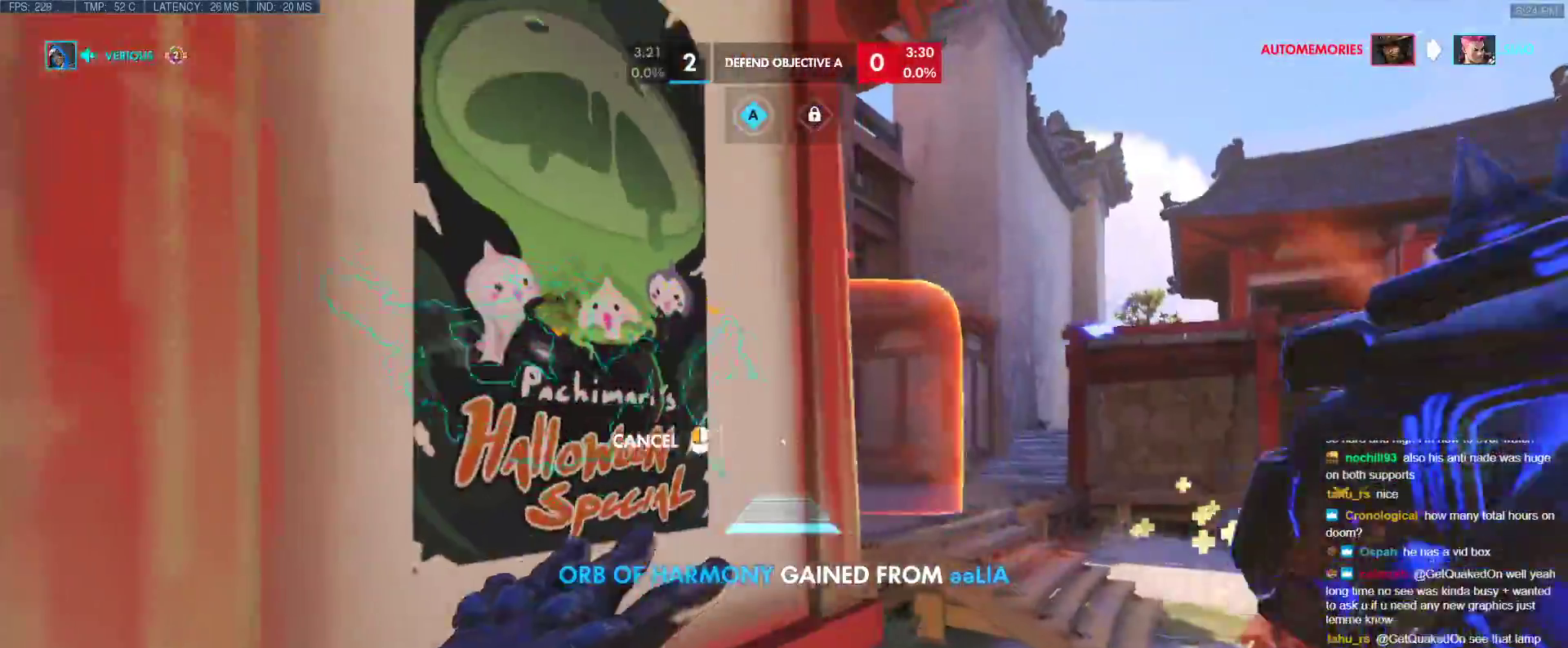
{"keys": ["d", "w"], "events": []}
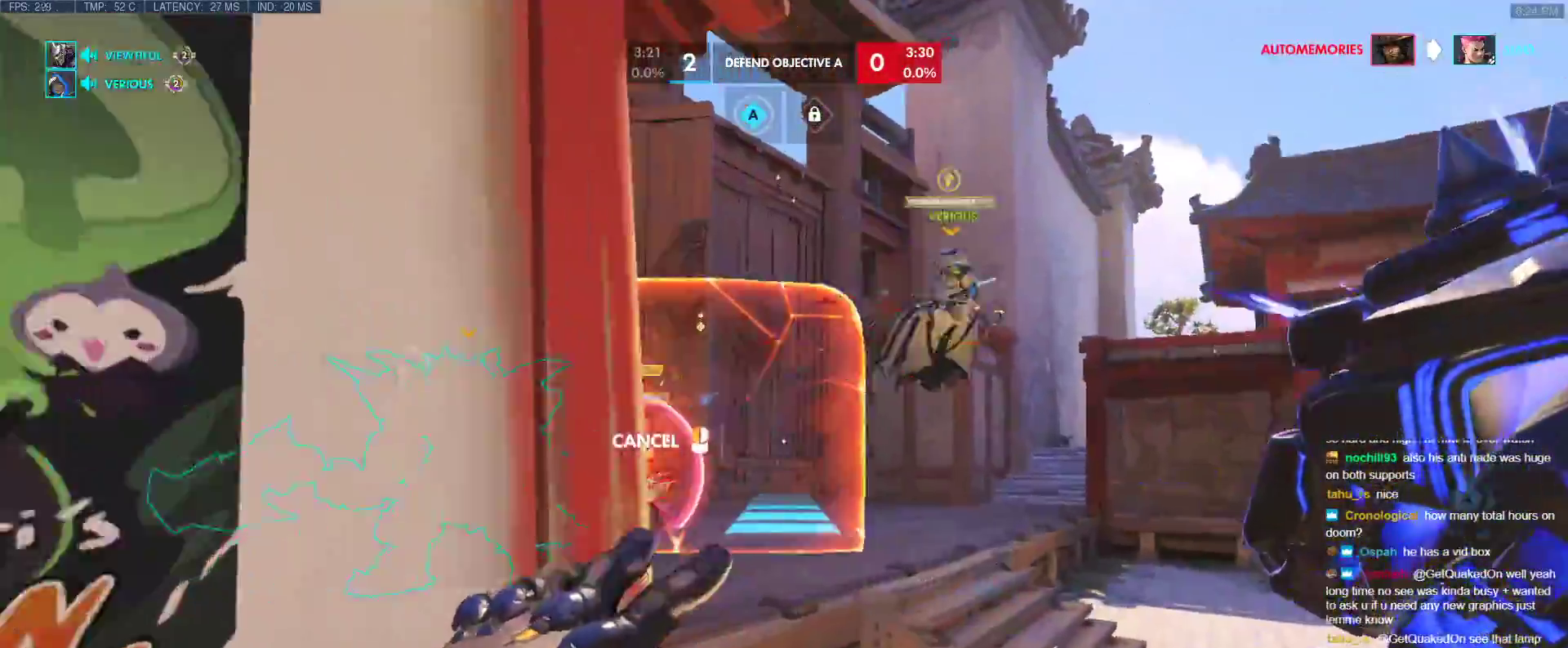
{"keys": ["d", "space", "w"], "events": [[500, "space", "down"]]}
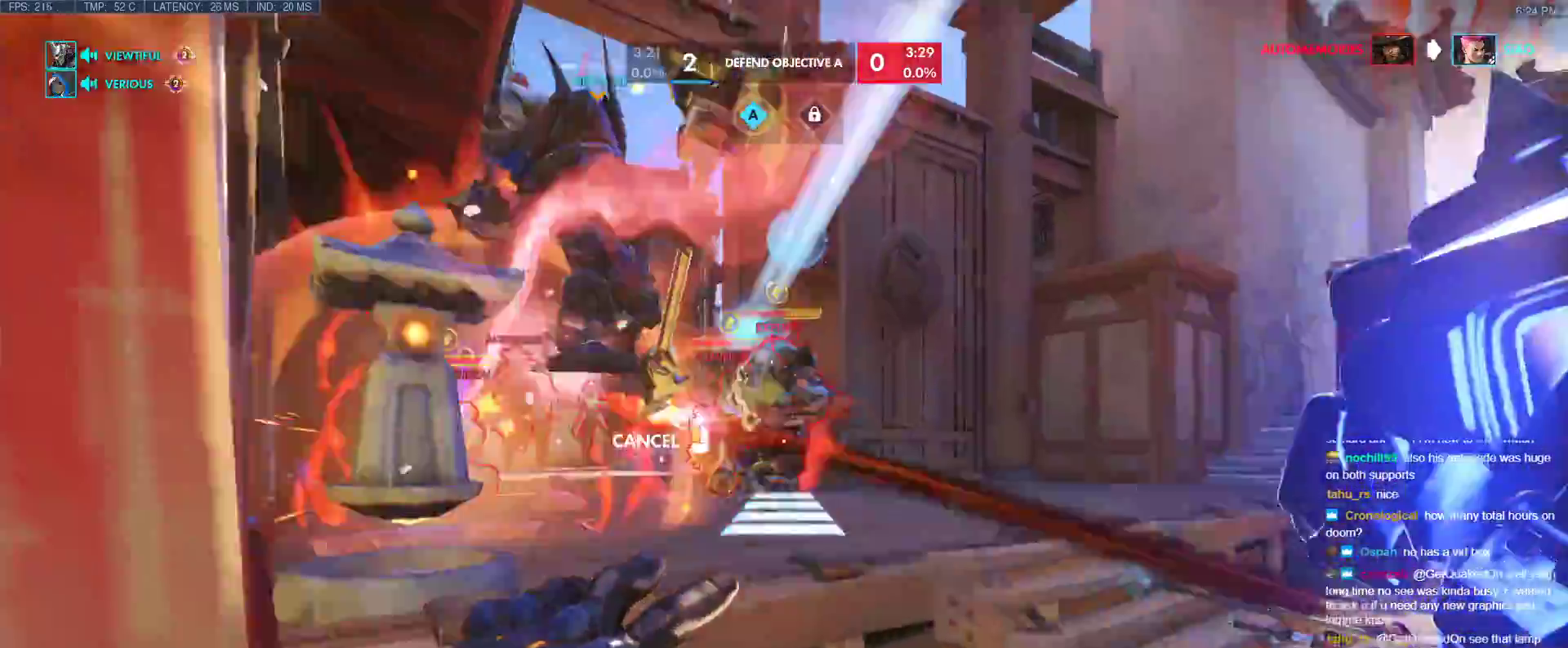
{"keys": ["s"], "events": [[100, "d", "up"], [100, "w", "up"], [133, "s", "down"], [133, "space", "up"]]}
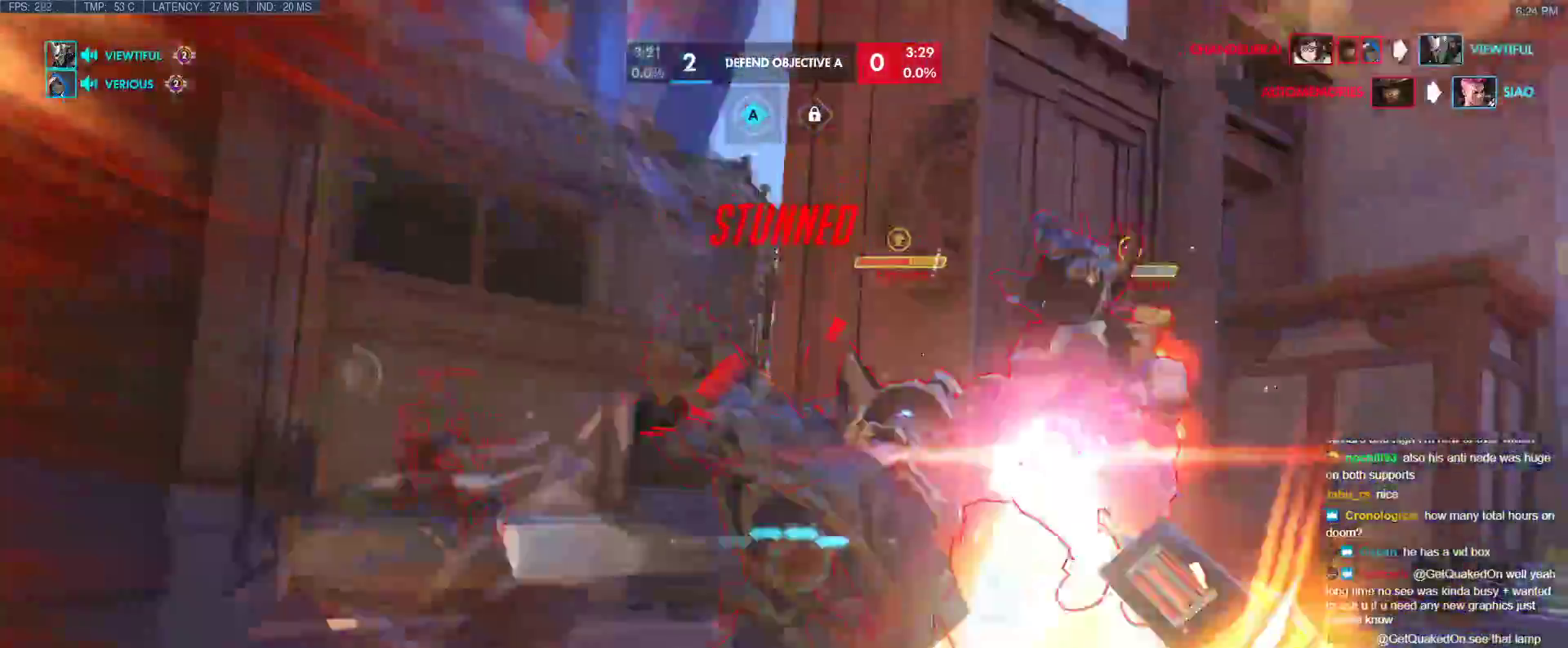
{"keys": ["s"], "events": [[250, "r", "down"], [383, "r", "up"]]}
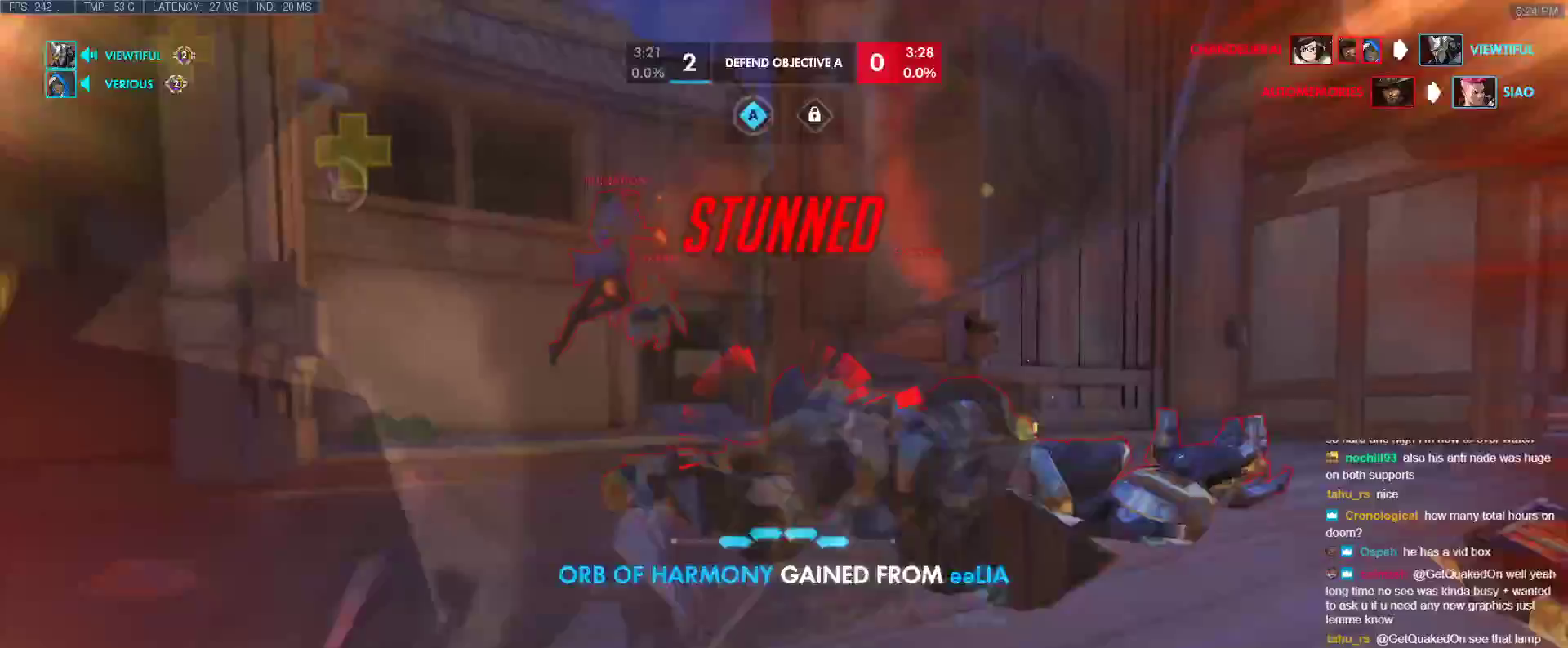
{"keys": ["s", "shift"], "events": [[33, "space", "down"], [83, "shift", "down"], [167, "space", "up"], [217, "shift", "up"], [267, "shift", "down"]]}
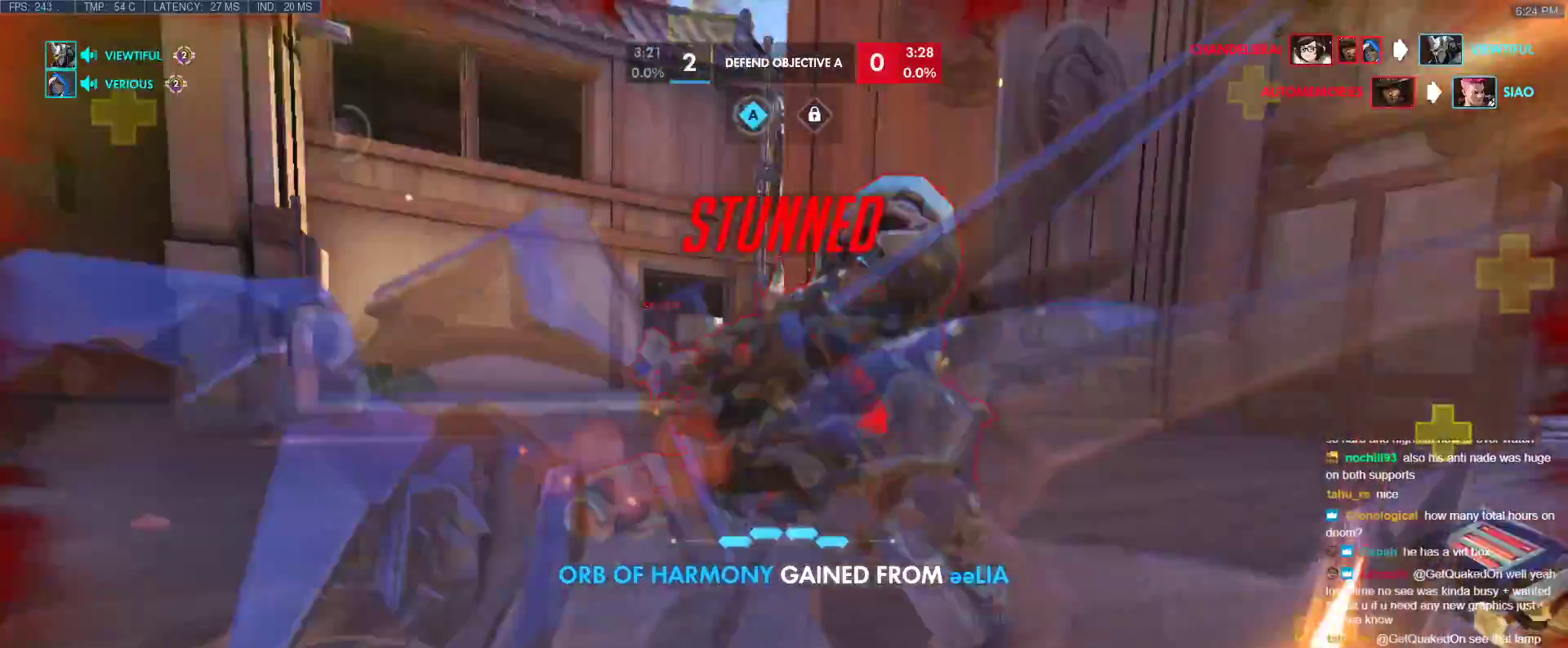
{"keys": ["shift", "w"], "events": [[50, "s", "up"], [233, "w", "down"], [417, "shift", "up"], [467, "shift", "down"]]}
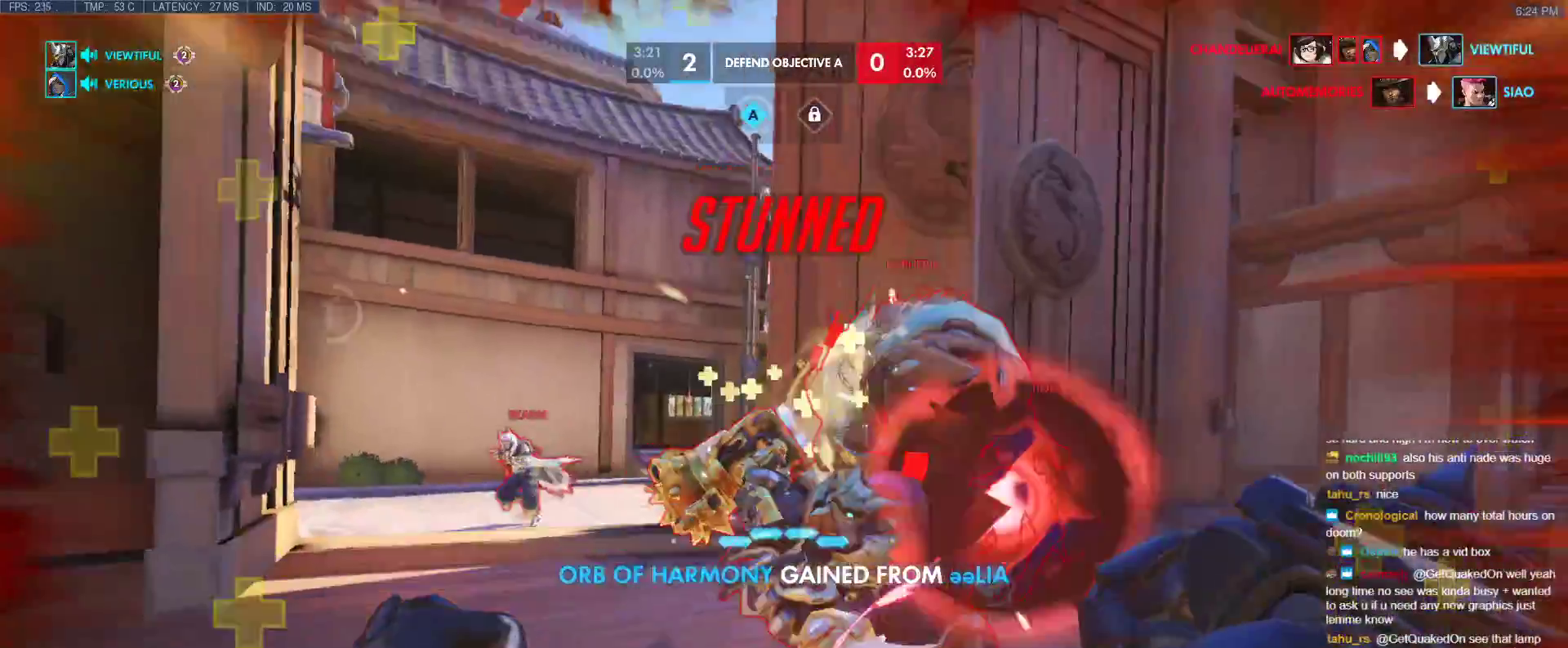
{"keys": ["shift", "w"], "events": [[67, "shift", "up"], [117, "shift", "down"], [433, "shift", "up"], [483, "shift", "down"]]}
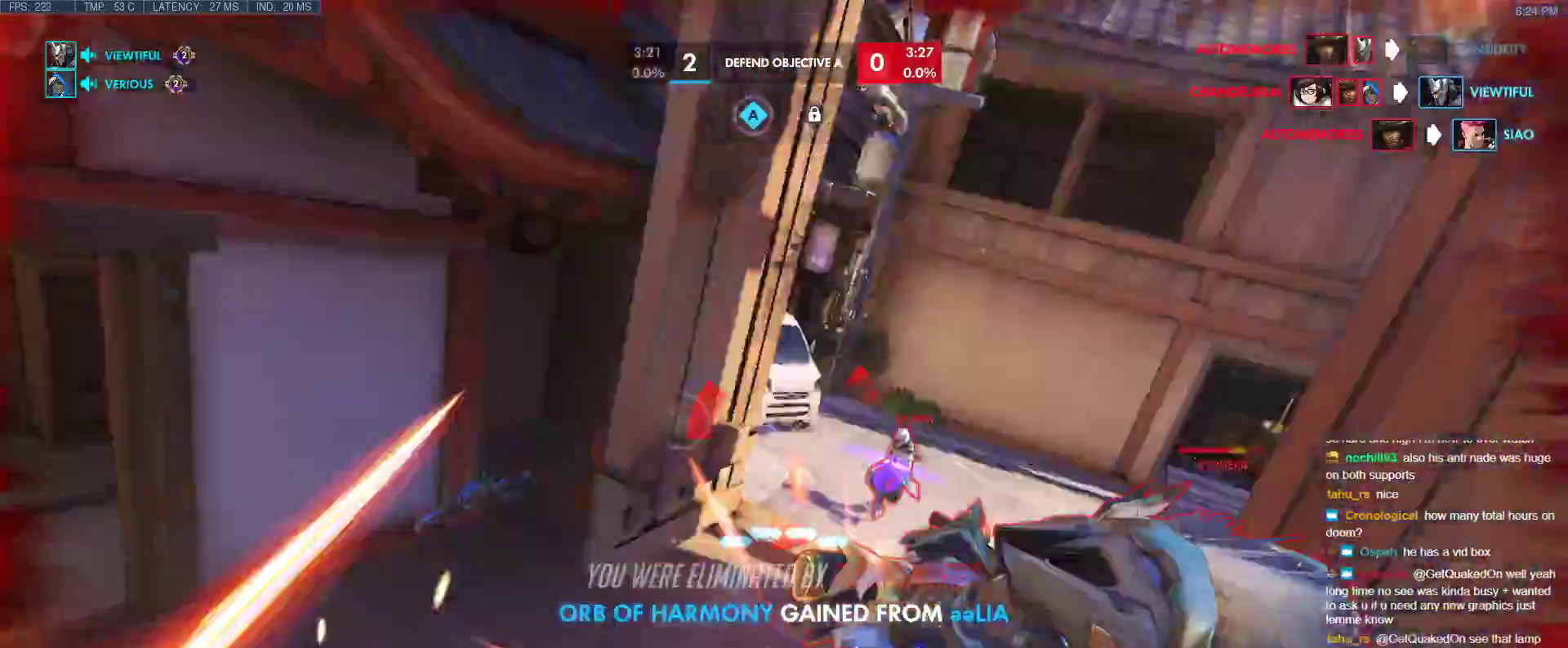
{"keys": ["w"], "events": [[83, "shift", "up"]]}
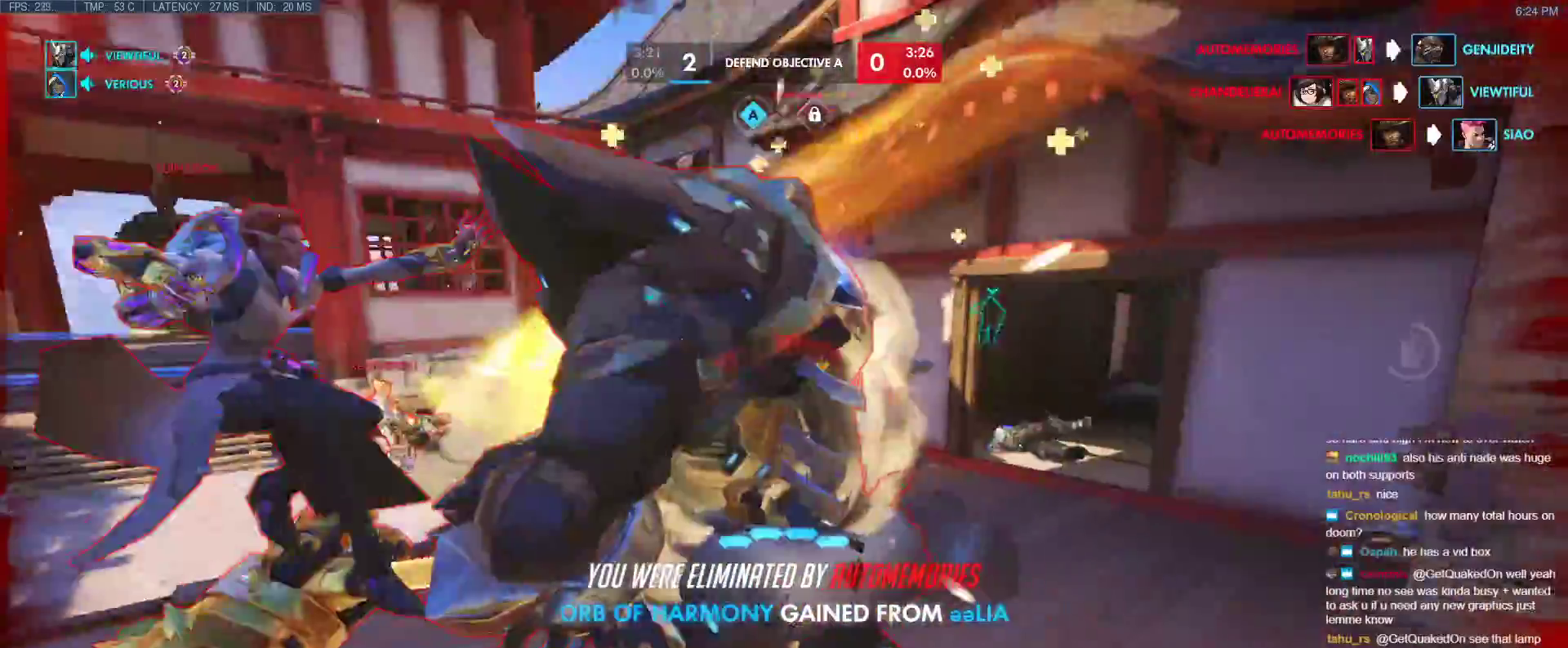
{"keys": ["w"], "events": []}
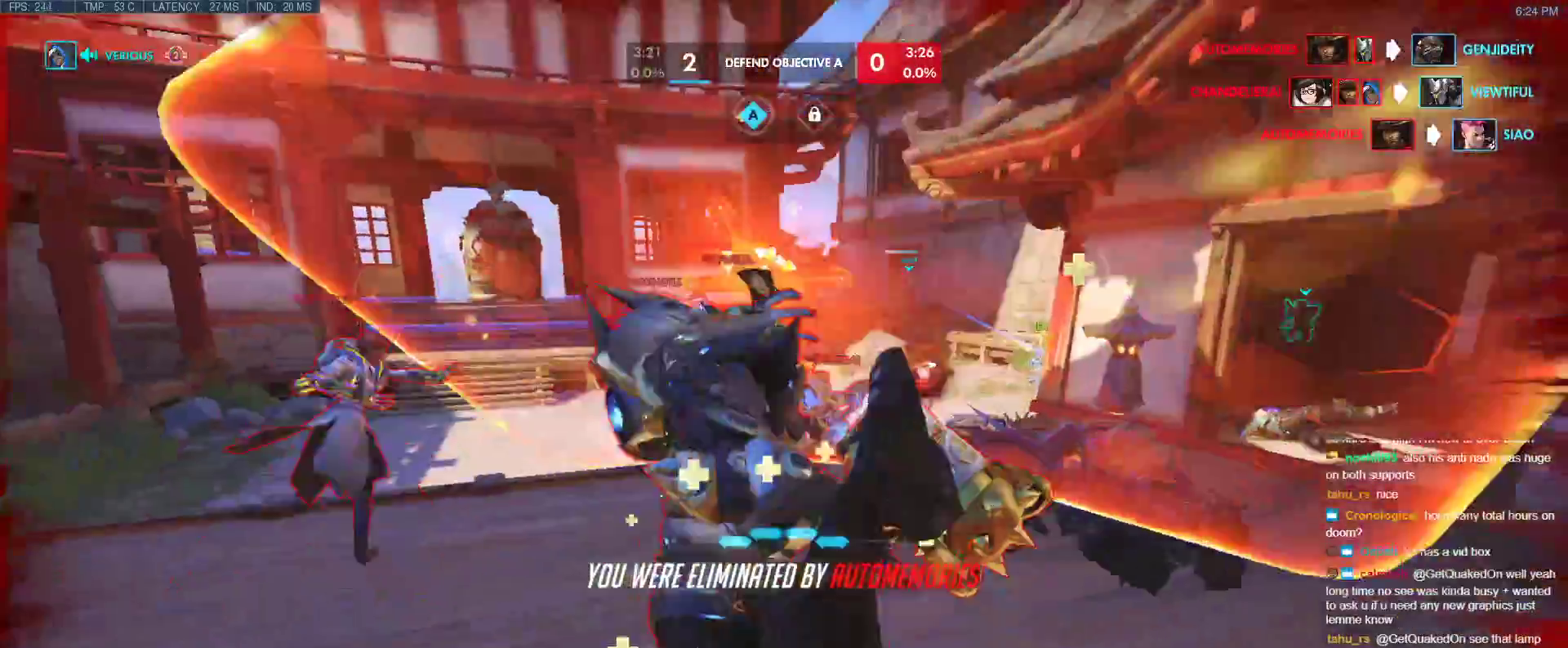
{"keys": ["w"], "events": [[17, "space", "down"], [250, "space", "up"]]}
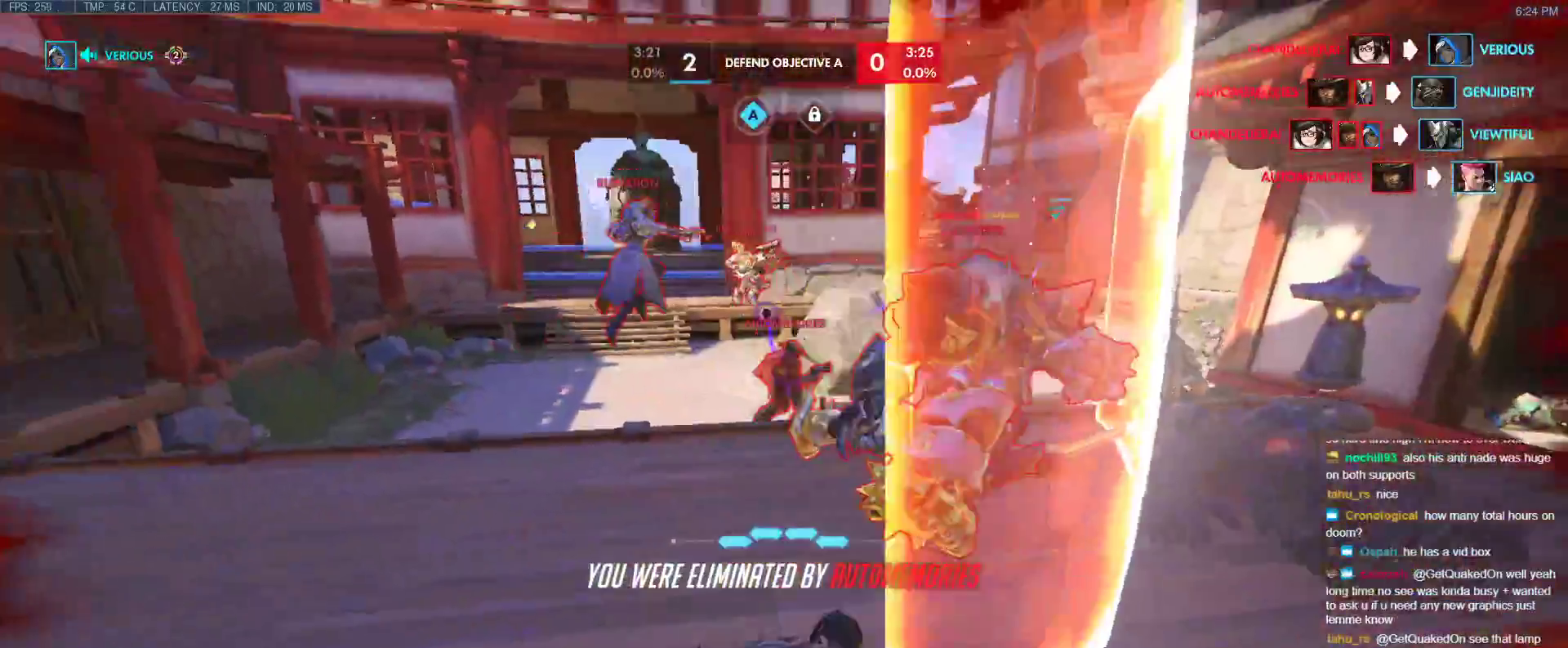
{"keys": ["w"], "events": []}
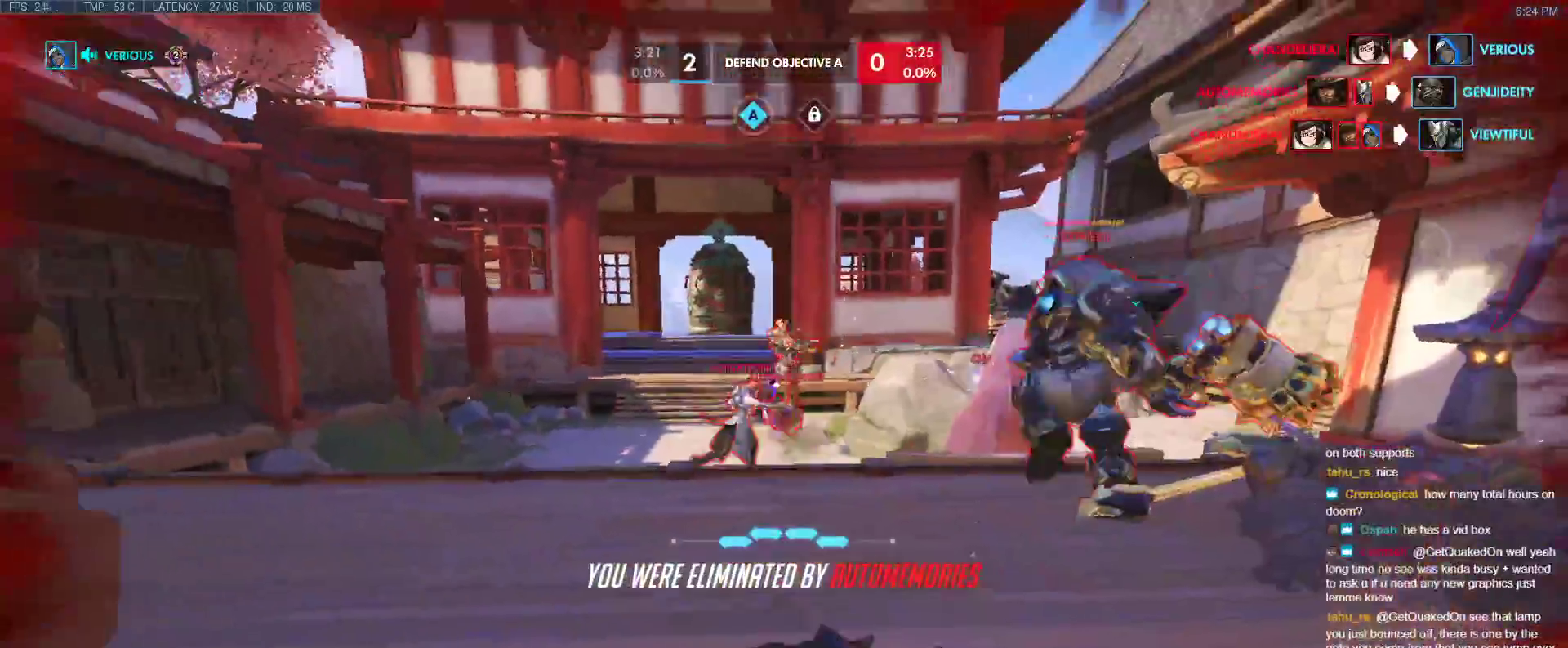
{"keys": [], "events": [[100, "w", "up"]]}
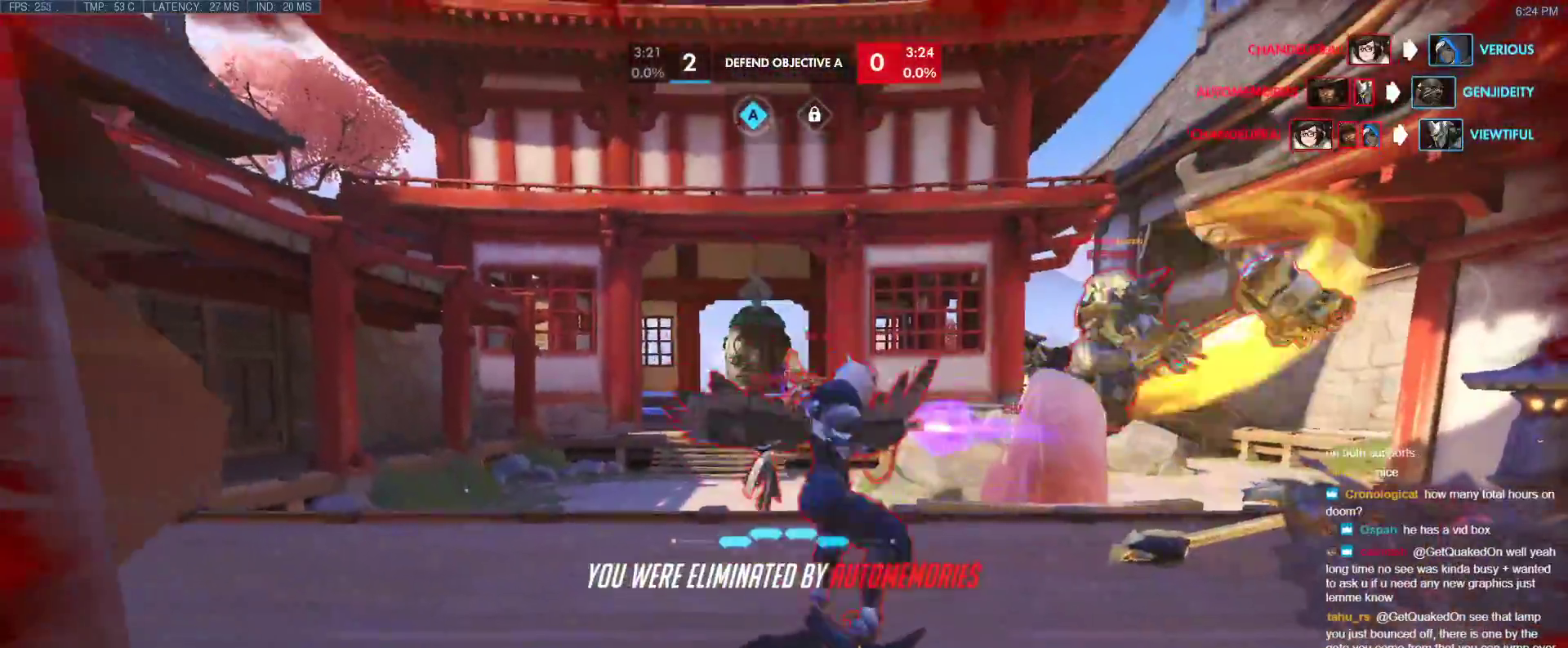
{"keys": ["w"], "events": [[383, "w", "down"]]}
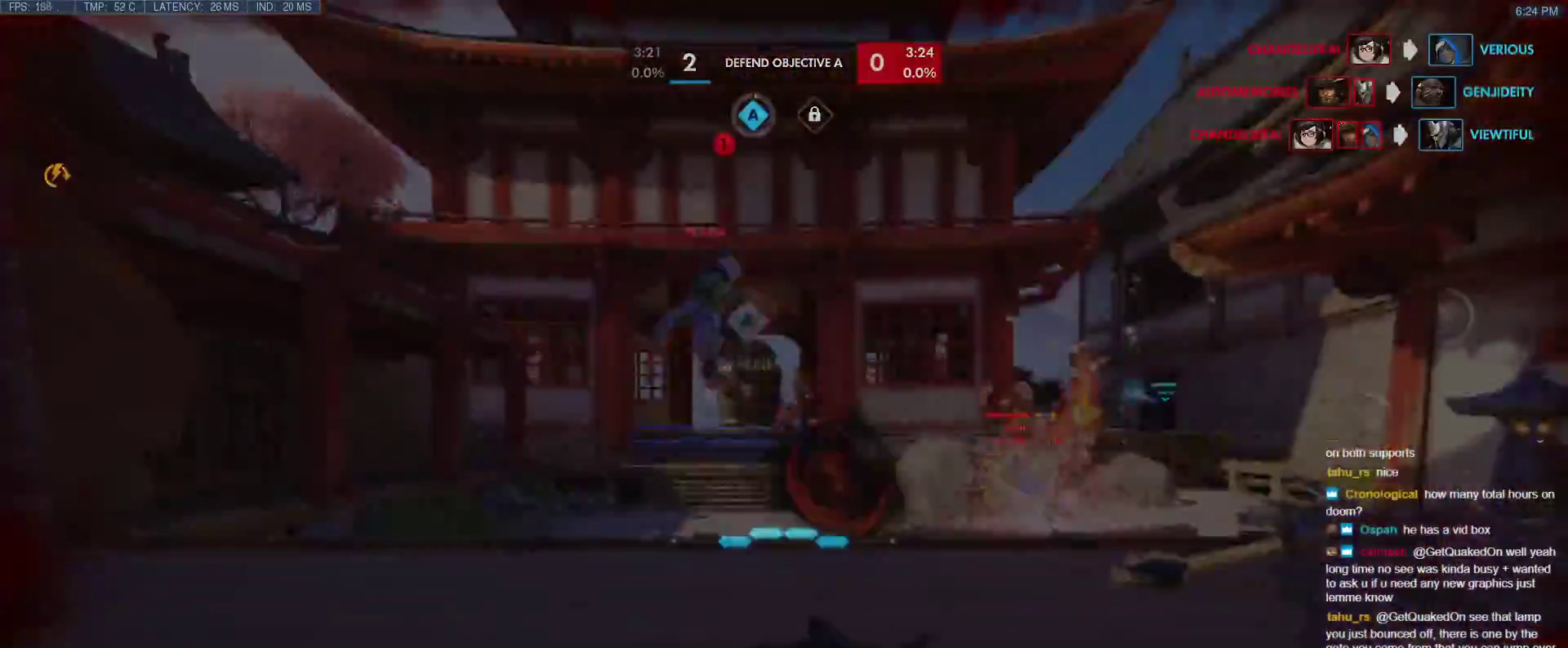
{"keys": ["w"], "events": [[267, "space", "down"], [500, "space", "up"]]}
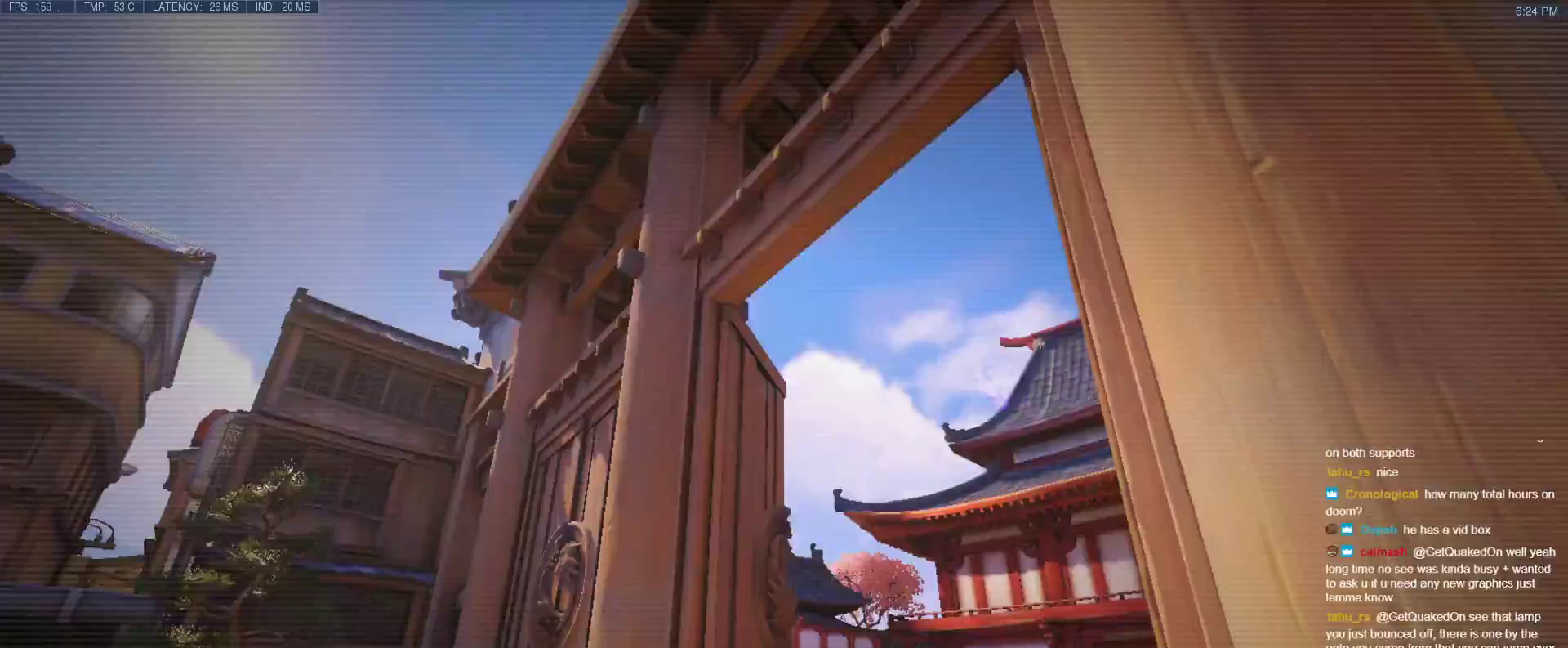
{"keys": ["w"], "events": []}